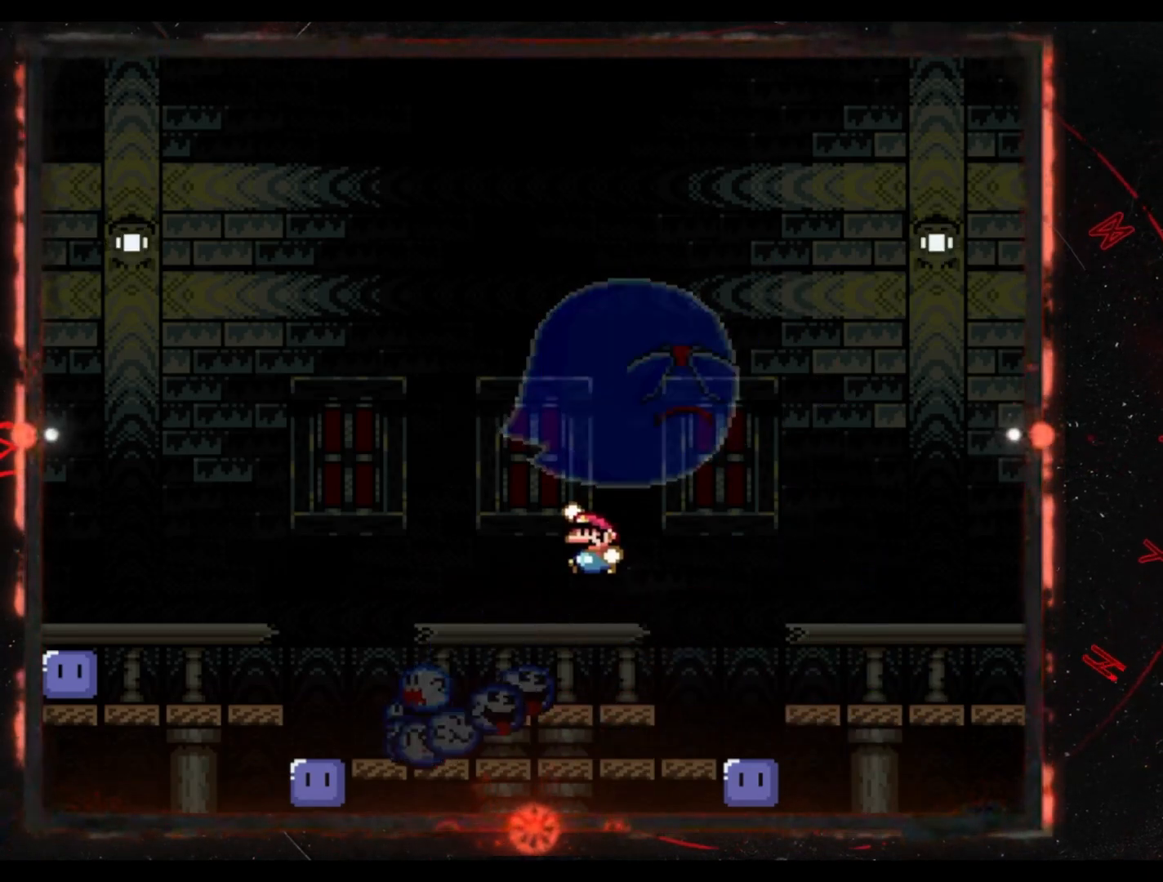
Gameplay with a controller (Nintendo layout); each line is a JSON object with the inputs held at the frame after it. "events" lists button and stick changes between this image and that frame as [ms after this image, input, new state], when the widget could be followed in between. Not read: L3 R3.
{"buttons": ["Y", "DPAD_RIGHT"], "events": [[250, "DPAD_LEFT", "up"], [367, "B", "up"], [367, "DPAD_RIGHT", "down"]]}
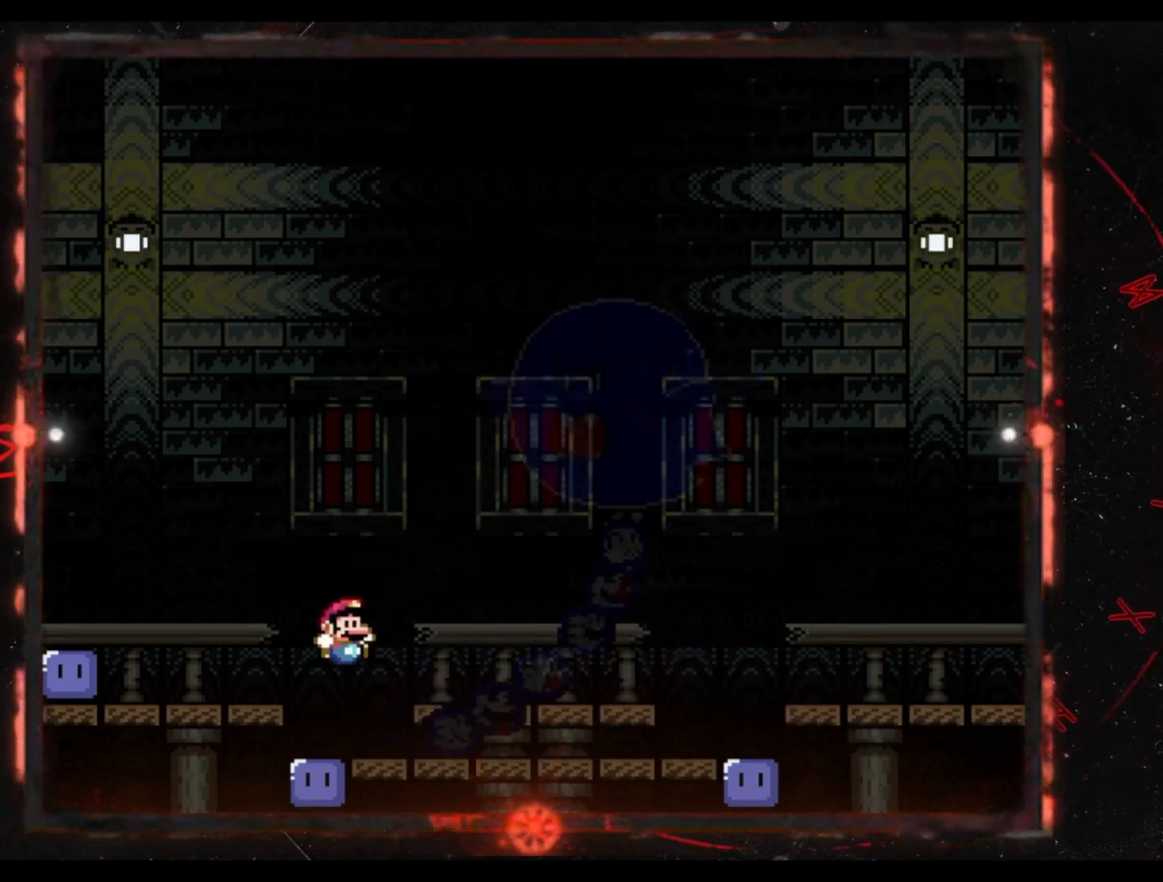
{"buttons": ["Y", "DPAD_RIGHT"], "events": []}
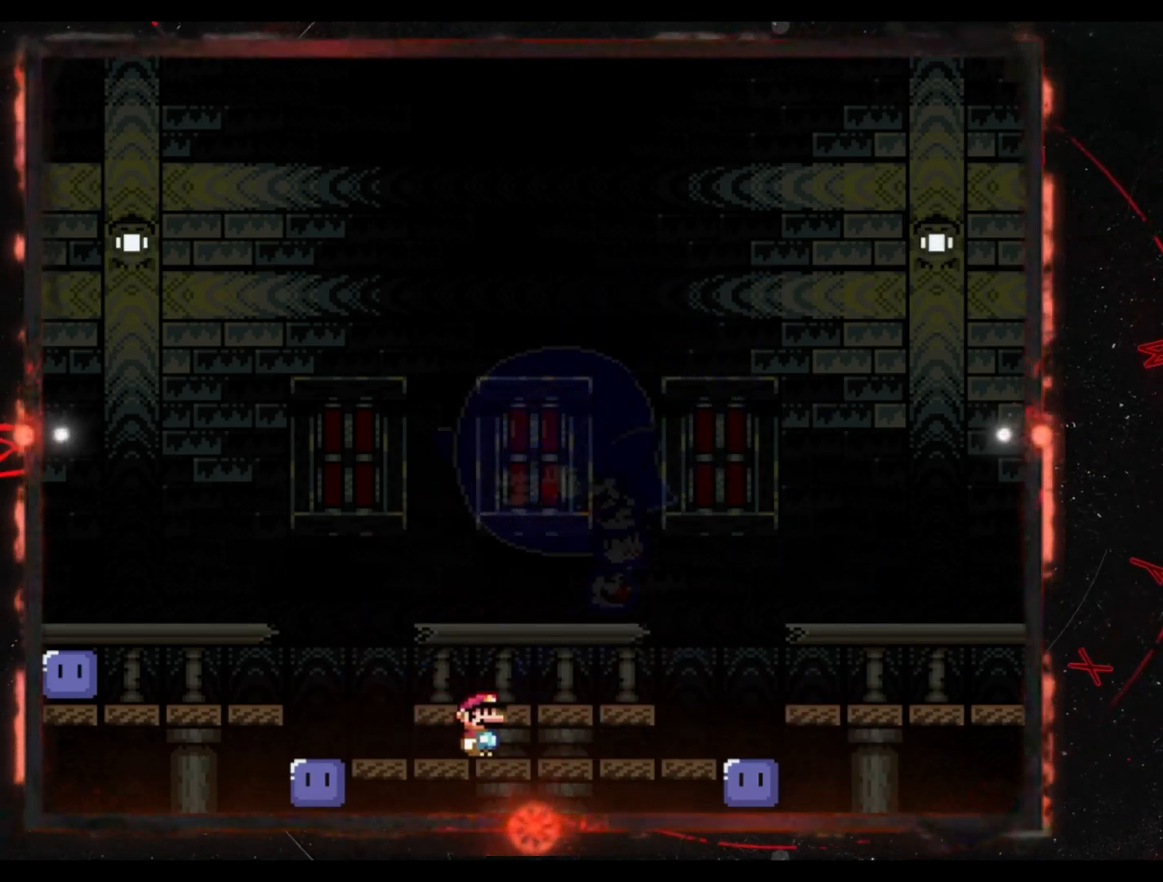
{"buttons": ["Y"], "events": [[217, "DPAD_RIGHT", "up"], [250, "DPAD_LEFT", "down"], [383, "DPAD_LEFT", "up"]]}
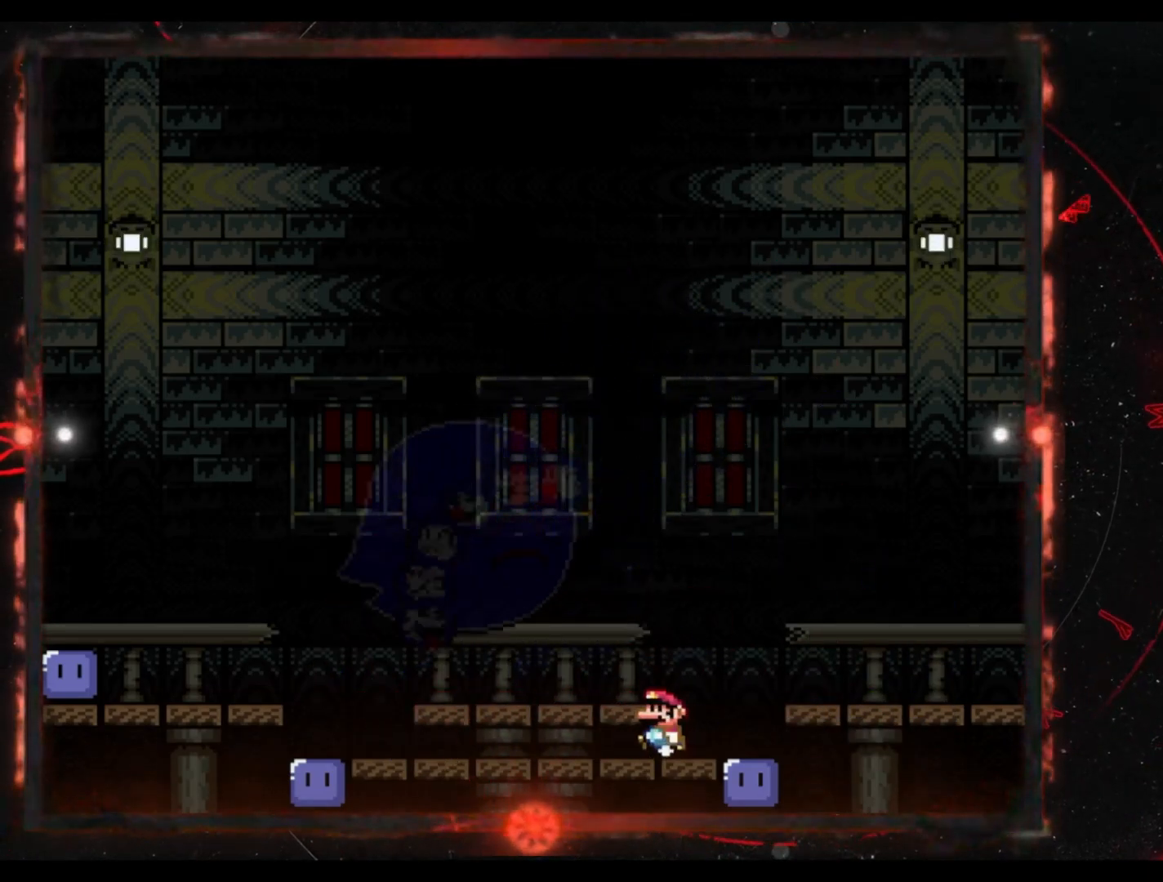
{"buttons": ["B", "Y", "DPAD_LEFT"], "events": [[17, "DPAD_RIGHT", "down"], [83, "DPAD_RIGHT", "up"], [317, "B", "down"], [317, "DPAD_LEFT", "down"]]}
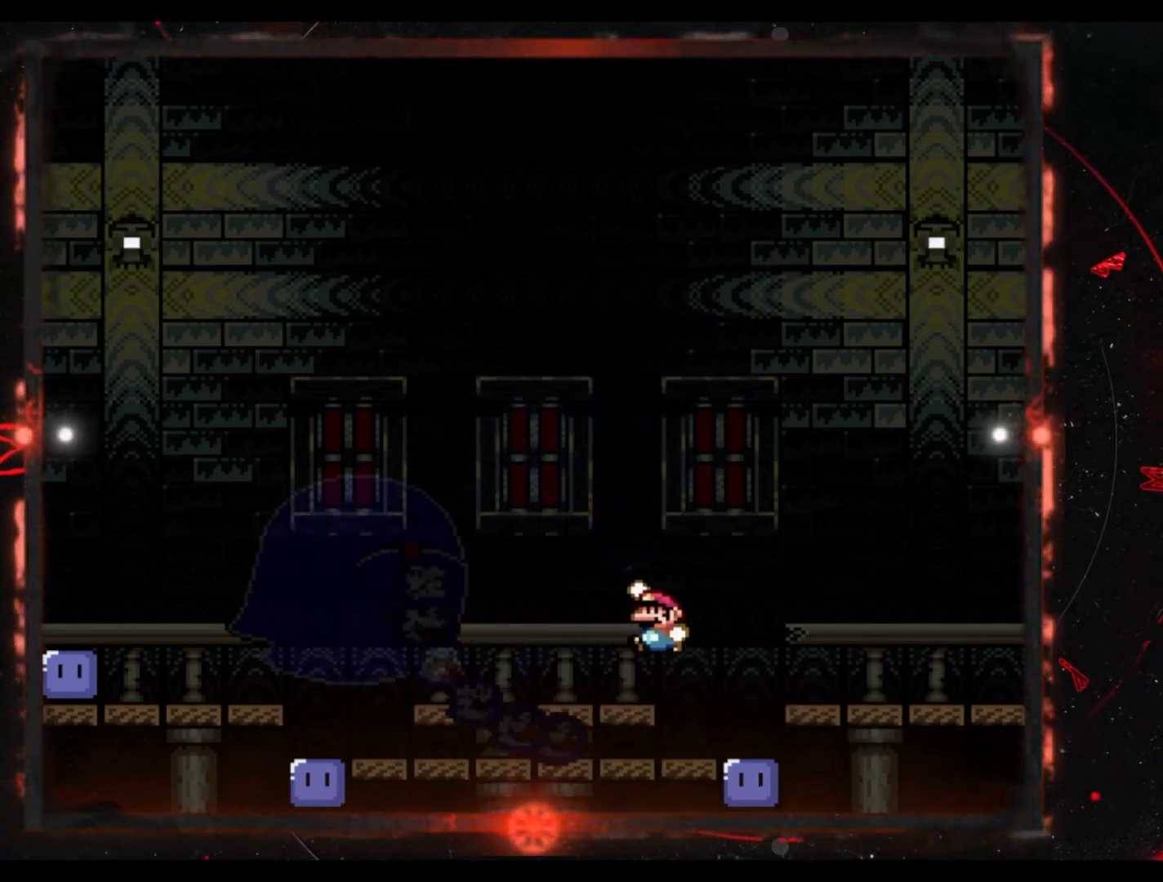
{"buttons": ["B", "Y", "DPAD_RIGHT"], "events": [[350, "DPAD_LEFT", "up"], [483, "DPAD_RIGHT", "down"]]}
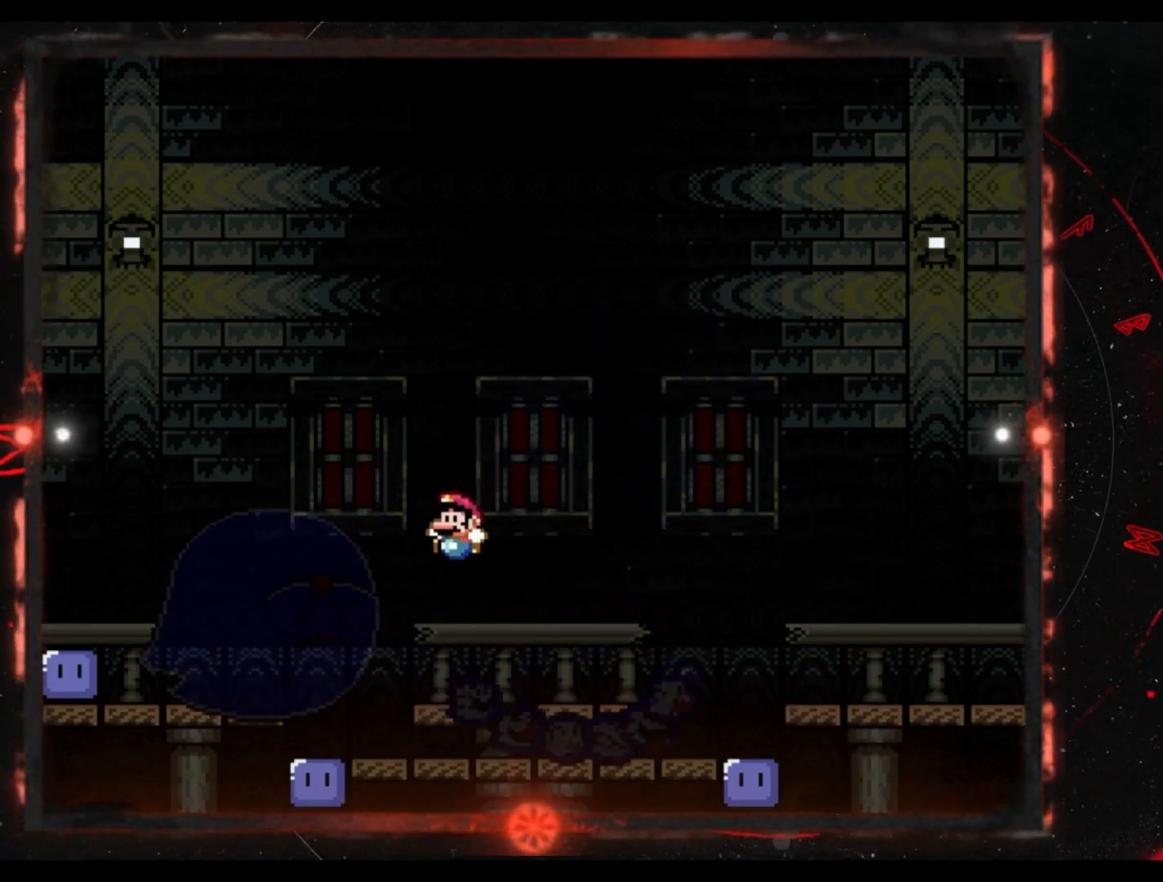
{"buttons": ["Y", "DPAD_RIGHT"], "events": [[67, "B", "up"], [133, "DPAD_RIGHT", "up"], [233, "DPAD_RIGHT", "down"]]}
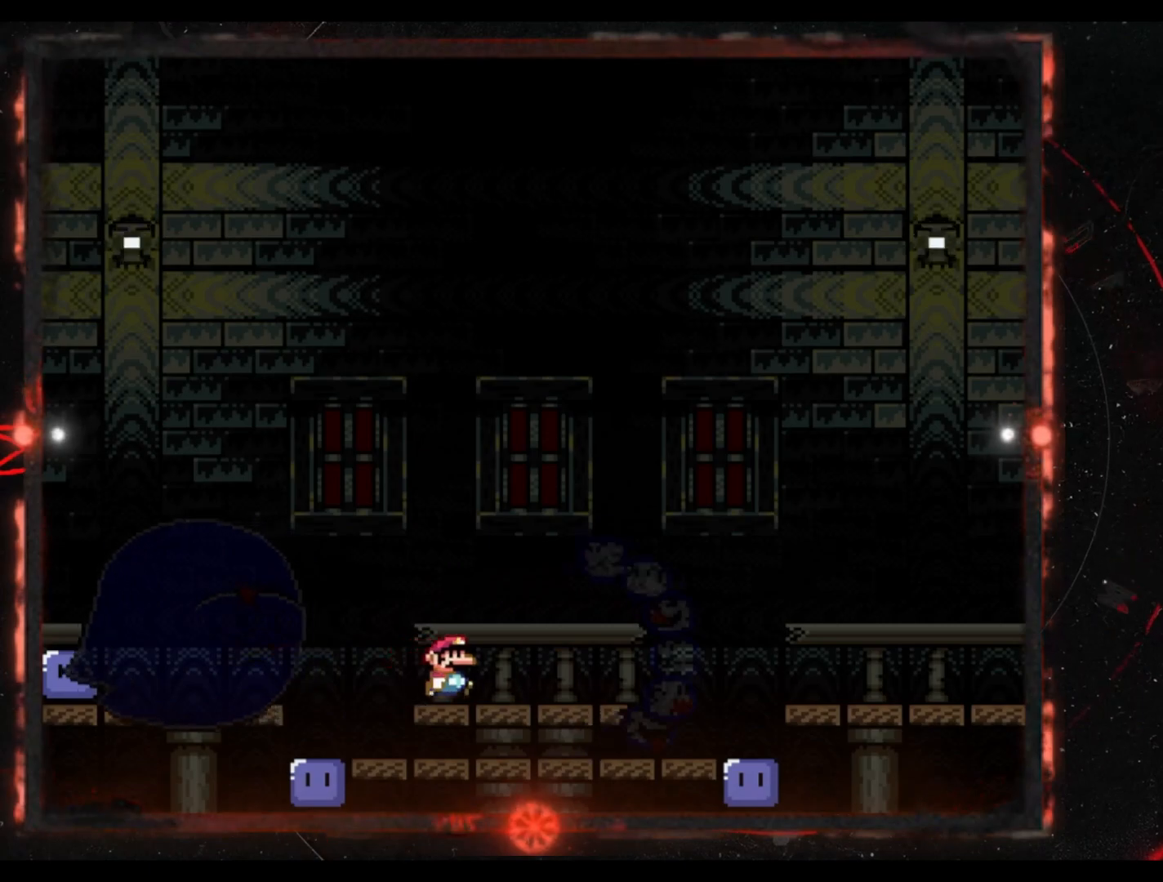
{"buttons": ["Y"], "events": [[217, "DPAD_RIGHT", "up"], [300, "DPAD_LEFT", "down"], [433, "DPAD_LEFT", "up"]]}
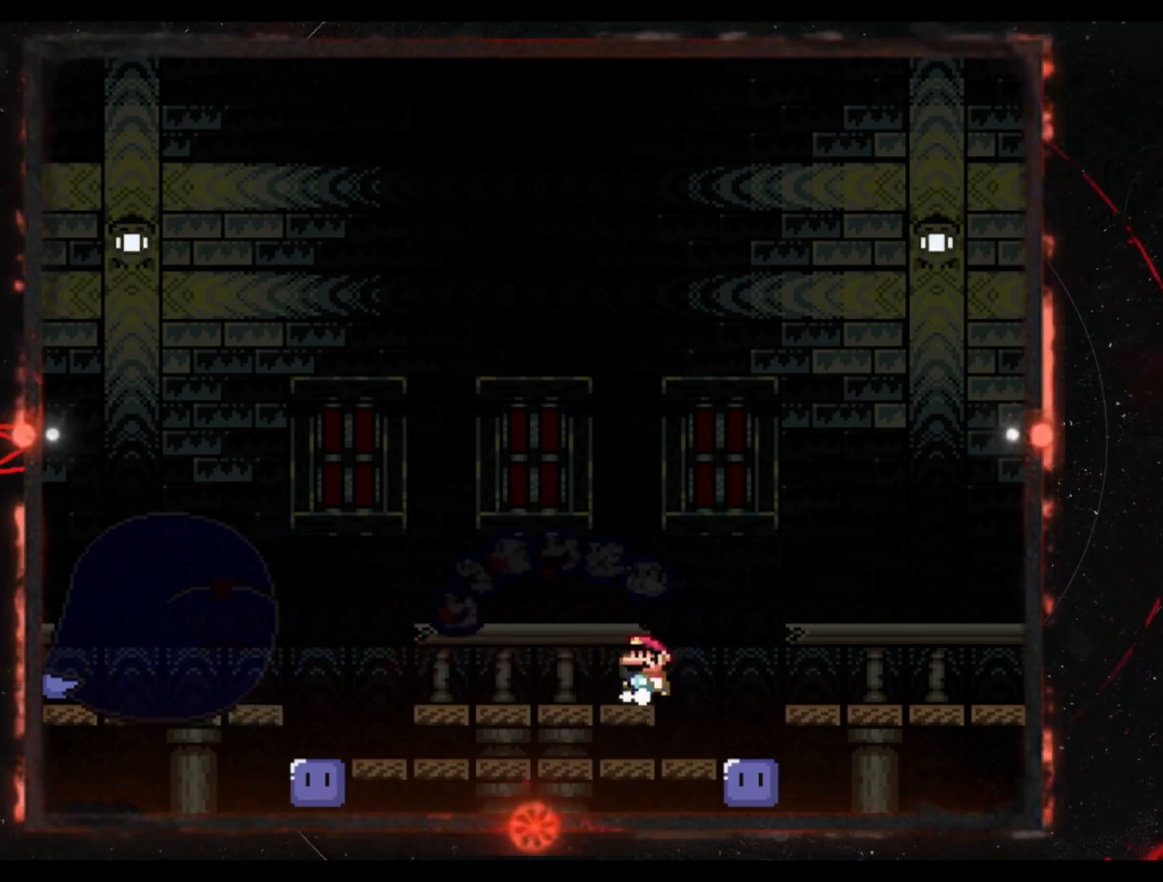
{"buttons": ["B", "Y", "DPAD_LEFT"], "events": [[100, "DPAD_RIGHT", "down"], [167, "DPAD_RIGHT", "up"], [350, "B", "down"], [383, "DPAD_LEFT", "down"]]}
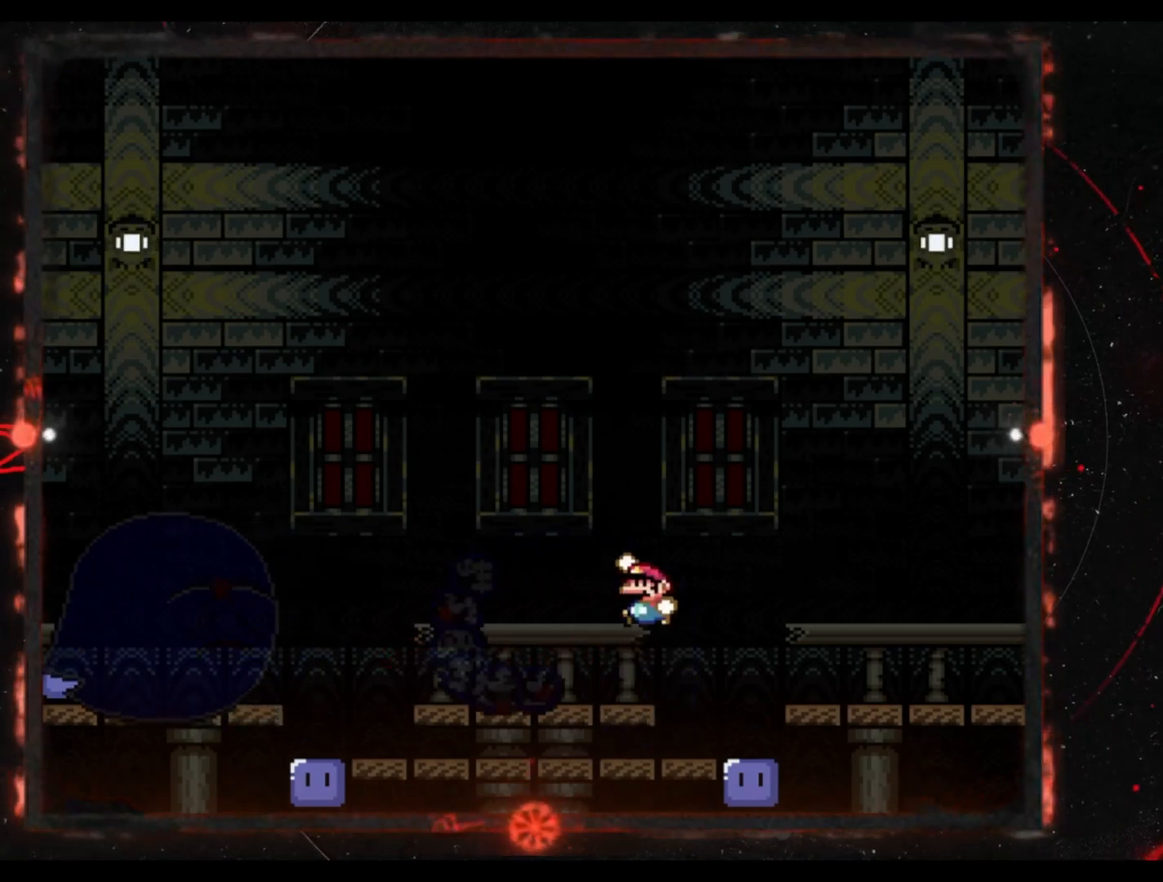
{"buttons": ["Y"], "events": [[383, "DPAD_LEFT", "up"], [417, "B", "up"]]}
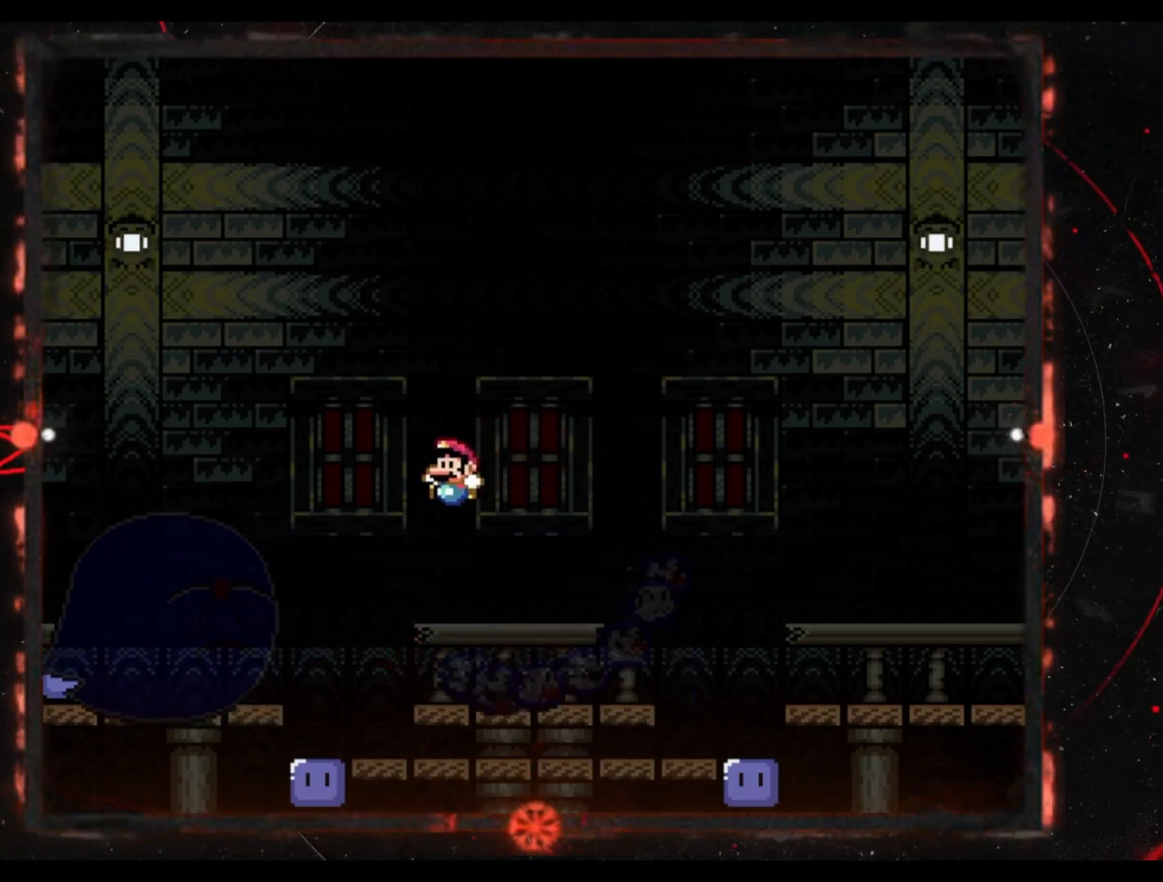
{"buttons": ["Y"], "events": [[33, "DPAD_RIGHT", "down"], [233, "DPAD_RIGHT", "up"], [300, "DPAD_LEFT", "down"], [350, "Y", "up"], [433, "DPAD_LEFT", "up"], [450, "Y", "down"]]}
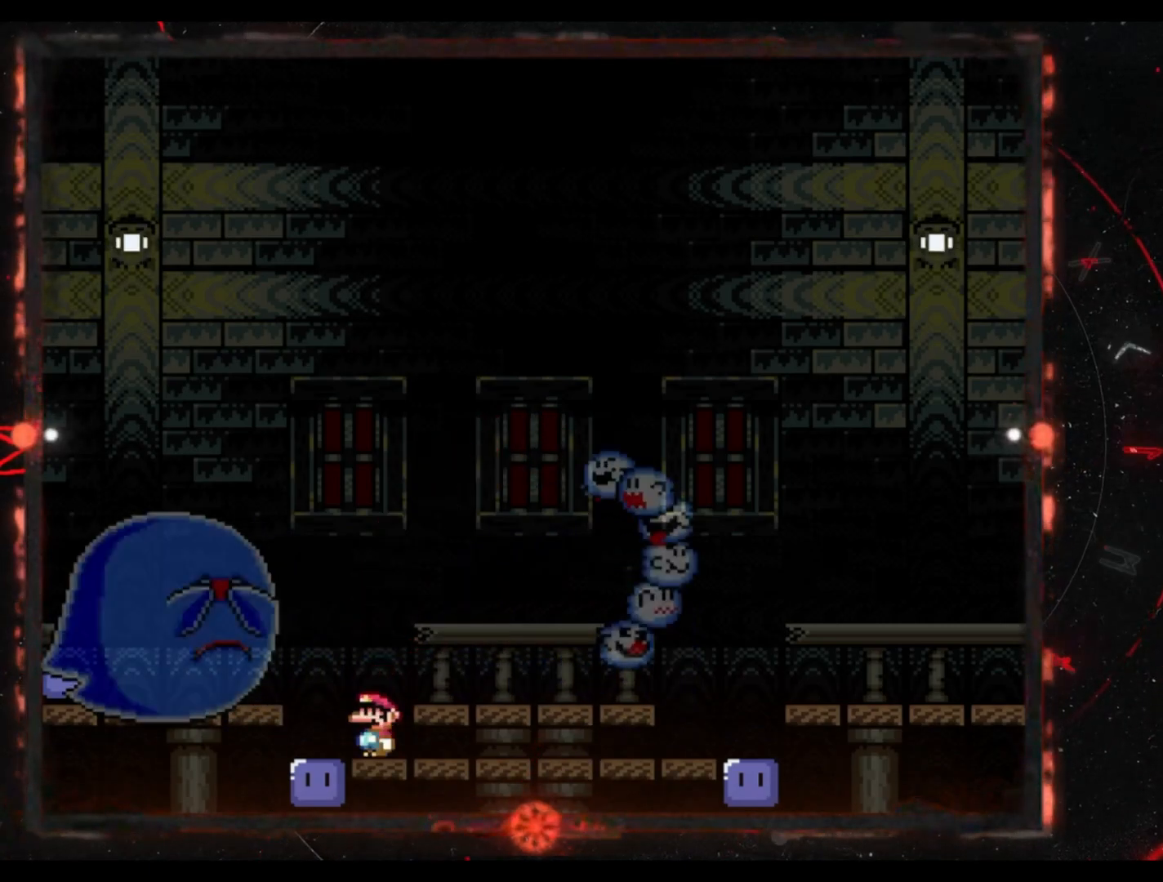
{"buttons": ["B", "Y", "DPAD_RIGHT"], "events": [[17, "B", "down"], [300, "DPAD_LEFT", "down"], [300, "DPAD_UP", "down"], [367, "DPAD_LEFT", "up"], [400, "DPAD_RIGHT", "down"], [400, "DPAD_UP", "up"]]}
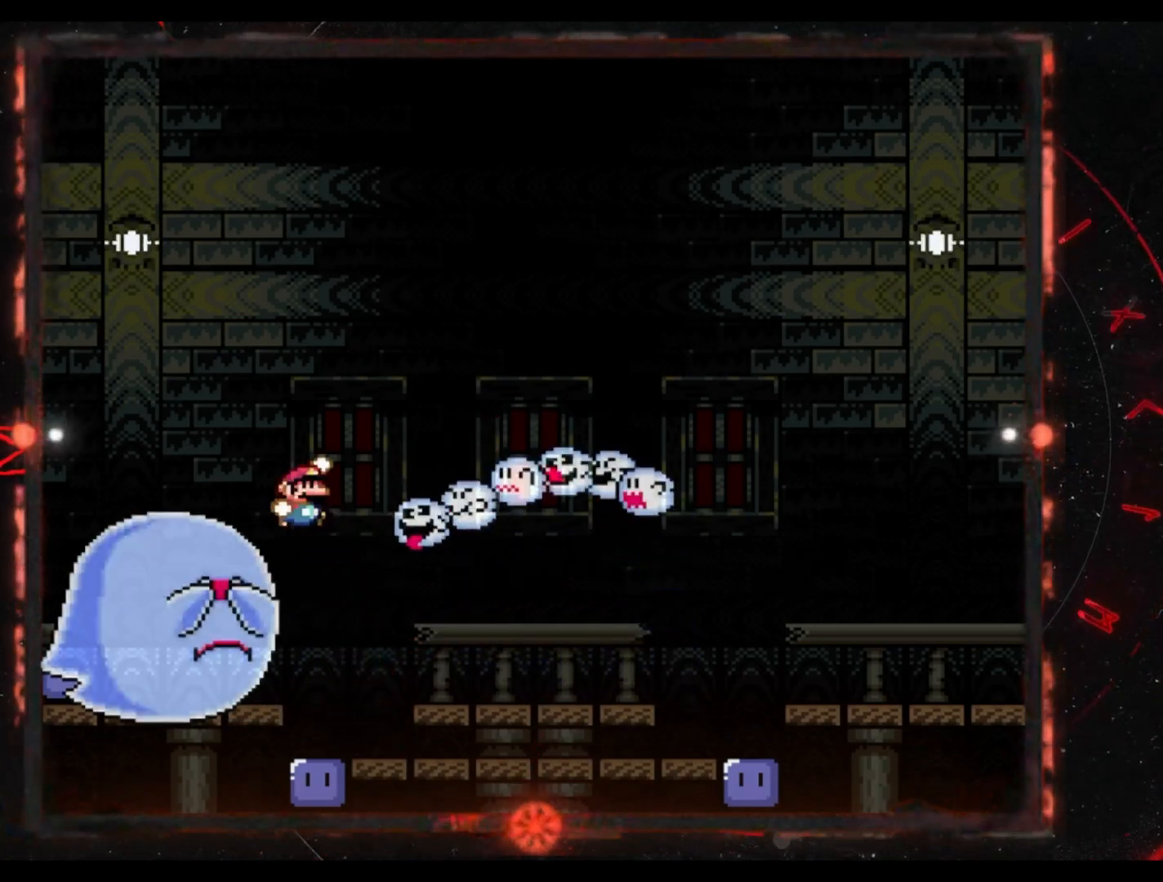
{"buttons": ["Y"], "events": [[367, "B", "up"], [483, "DPAD_RIGHT", "up"]]}
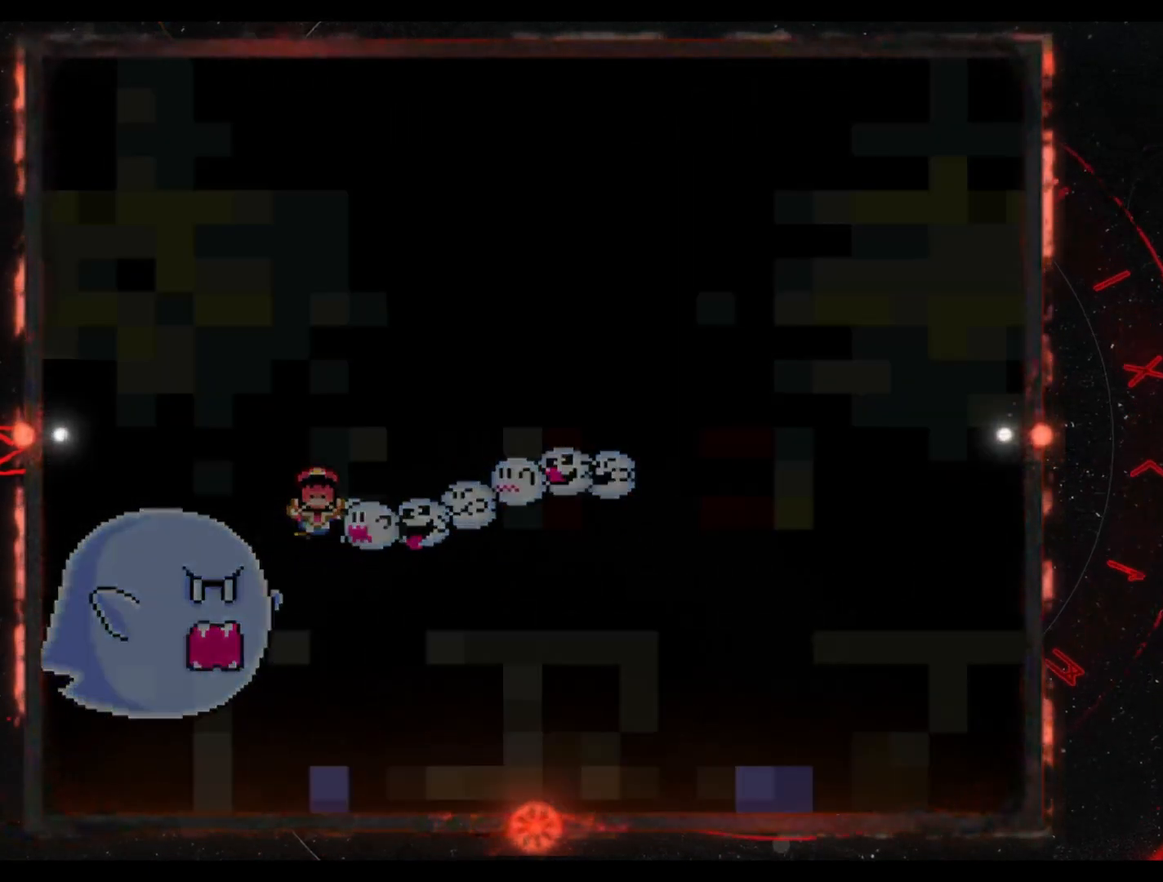
{"buttons": ["Y"], "events": []}
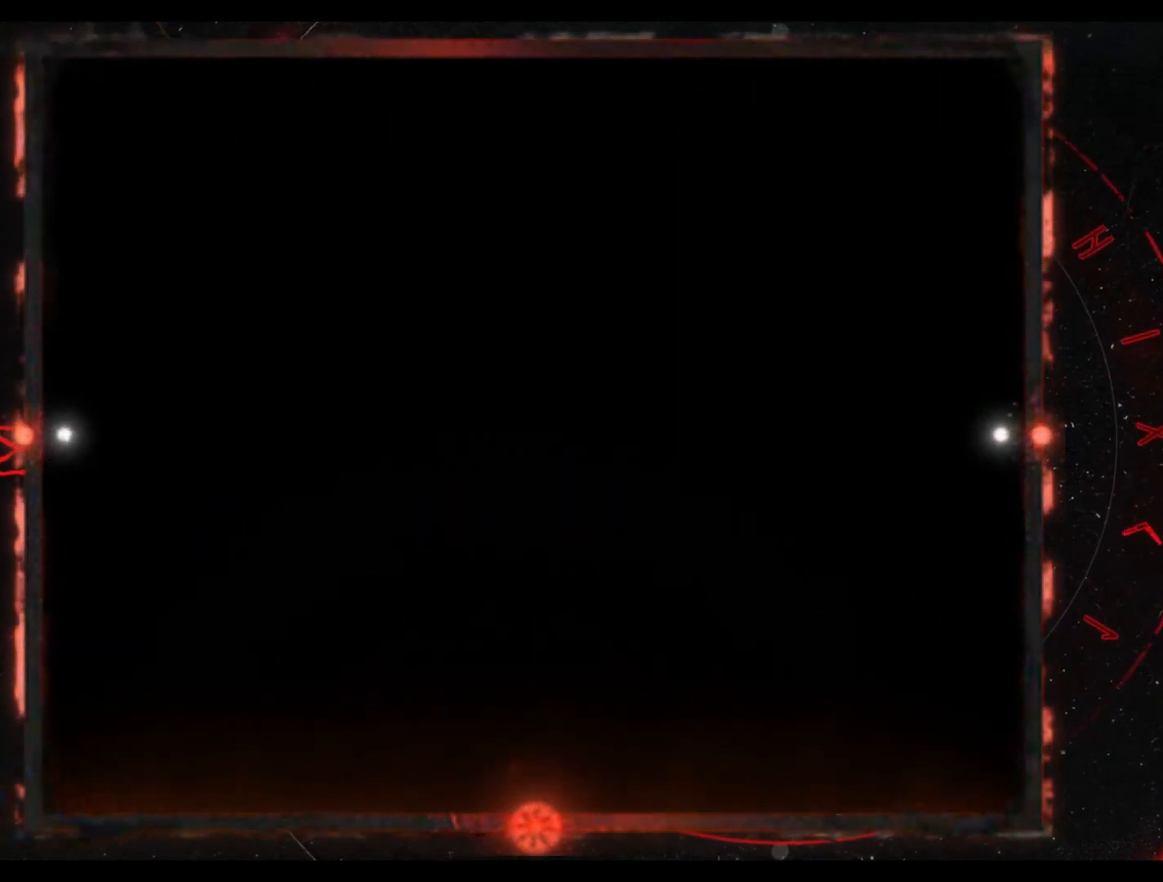
{"buttons": [], "events": [[400, "Y", "up"]]}
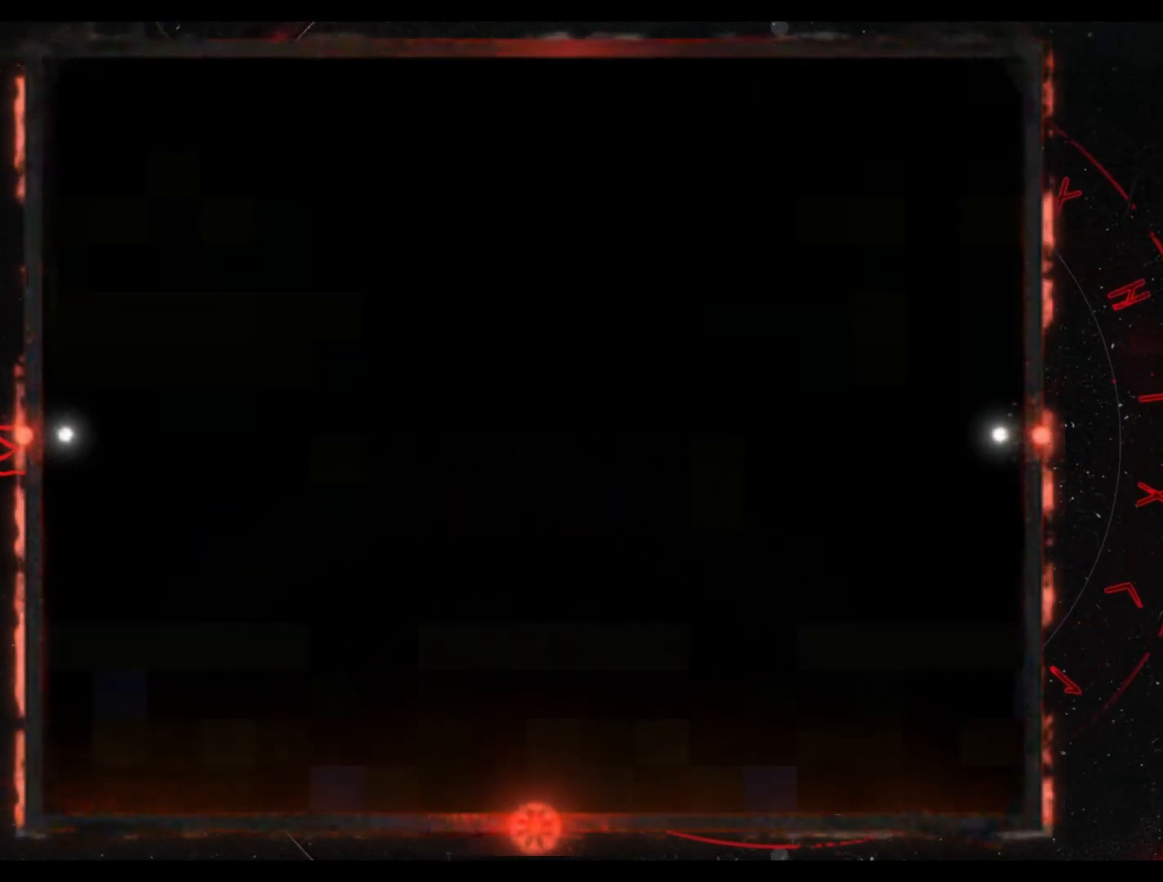
{"buttons": [], "events": []}
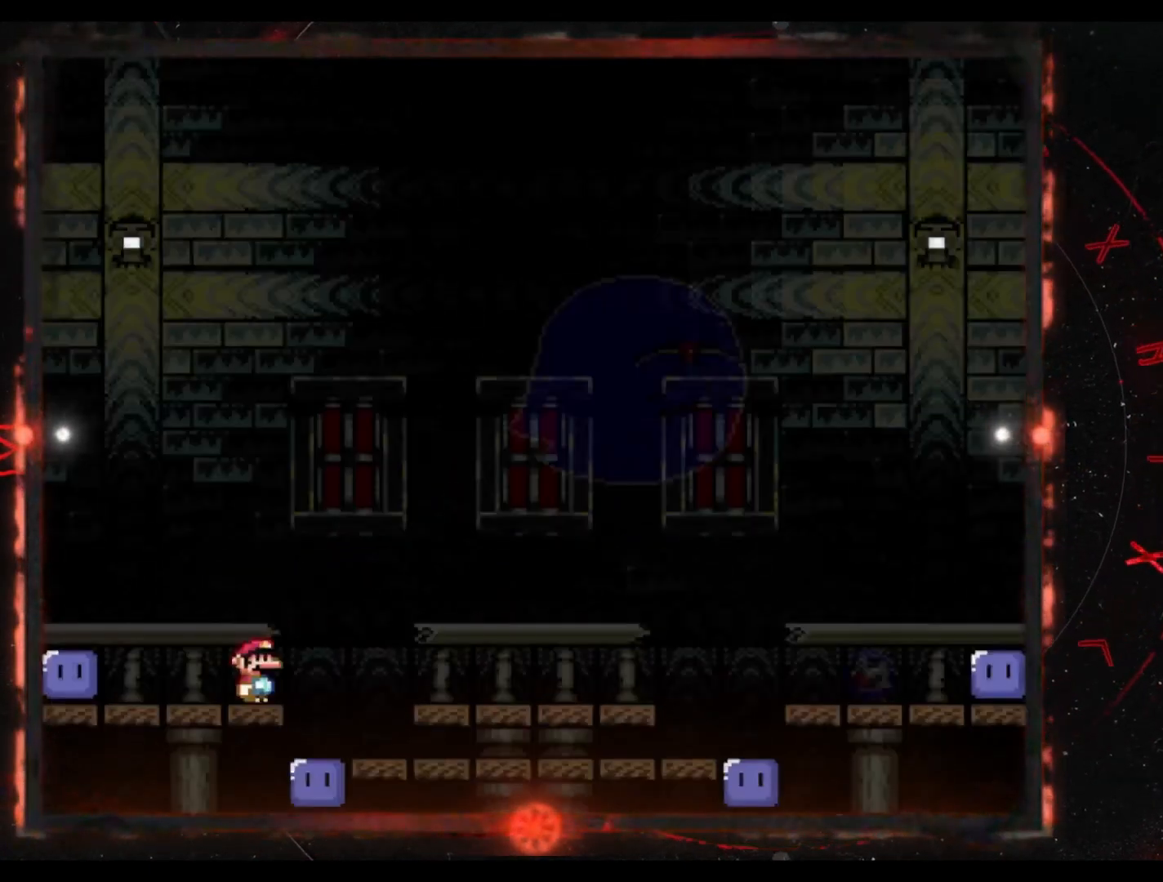
{"buttons": ["Y", "DPAD_RIGHT"], "events": [[283, "DPAD_RIGHT", "down"], [333, "Y", "down"]]}
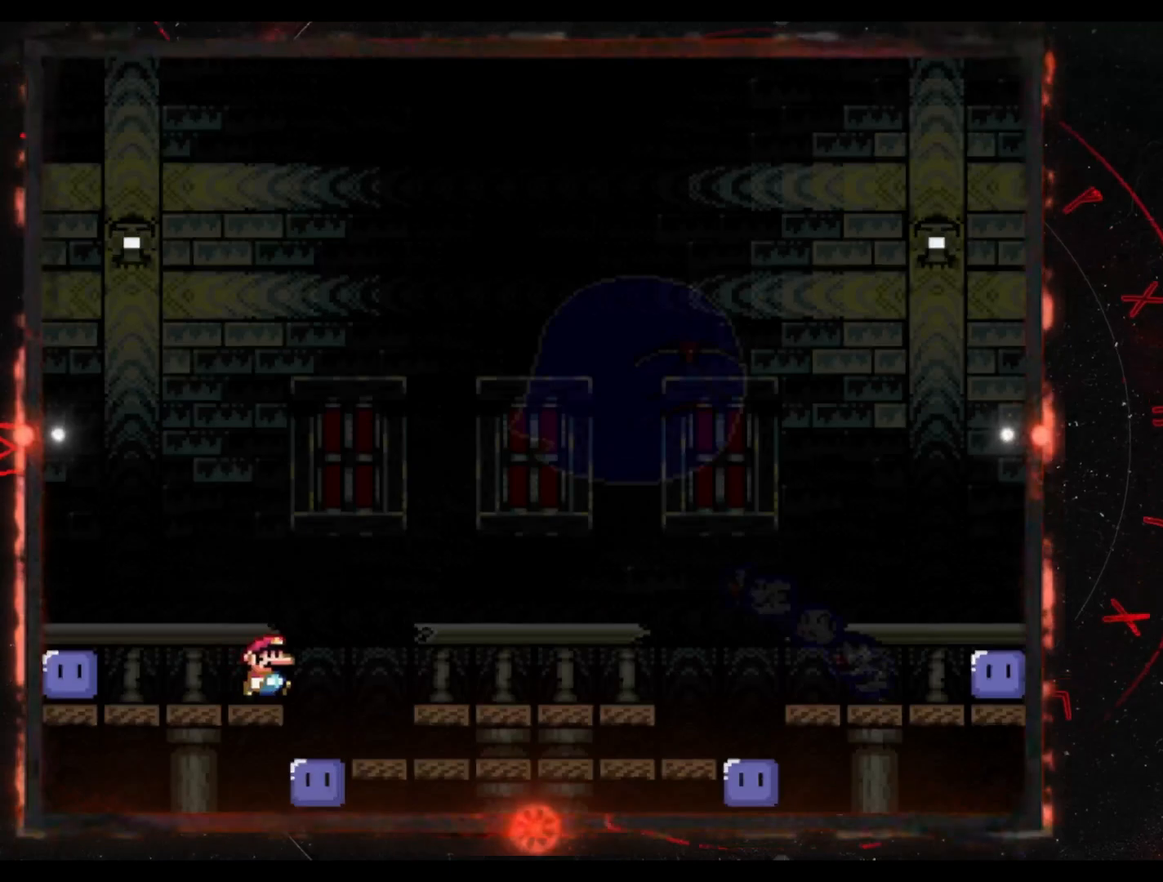
{"buttons": ["Y", "DPAD_RIGHT"], "events": [[100, "DPAD_RIGHT", "up"], [350, "DPAD_RIGHT", "down"]]}
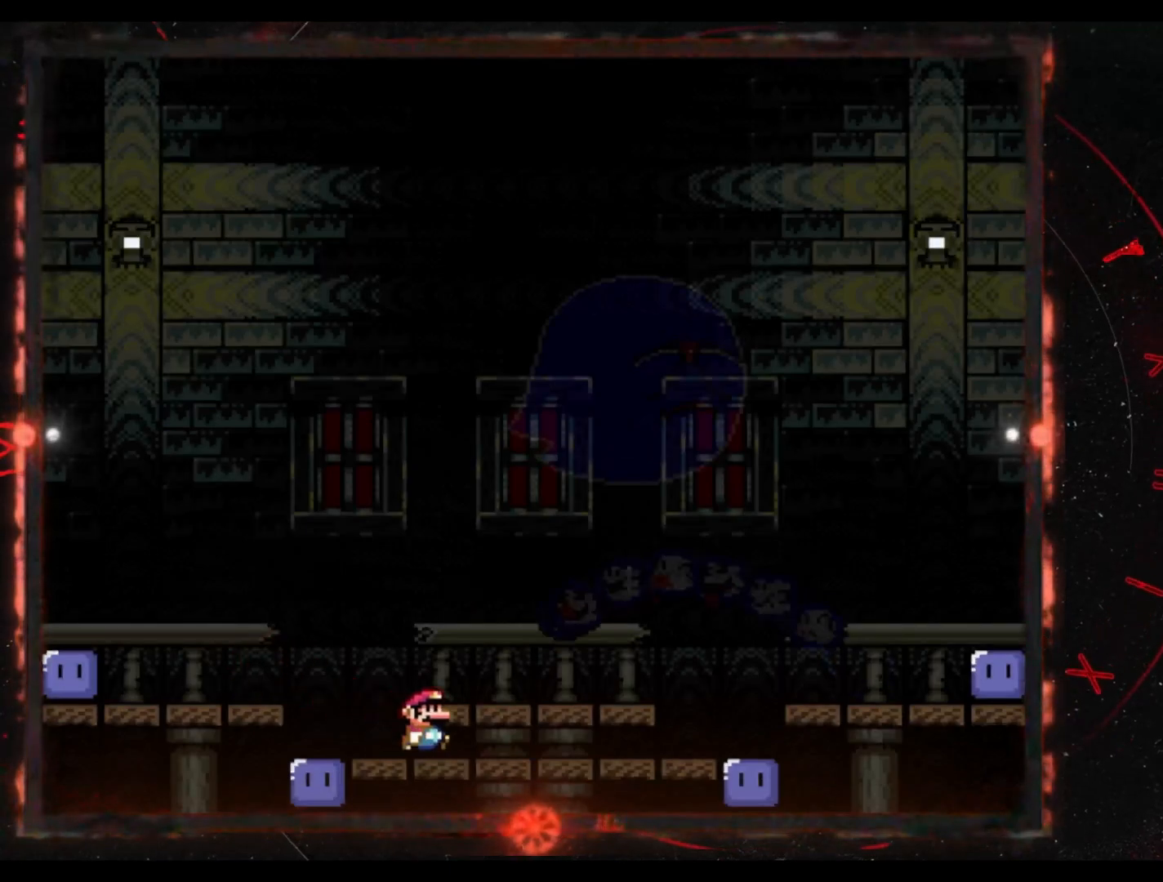
{"buttons": ["Y"], "events": [[233, "DPAD_RIGHT", "up"]]}
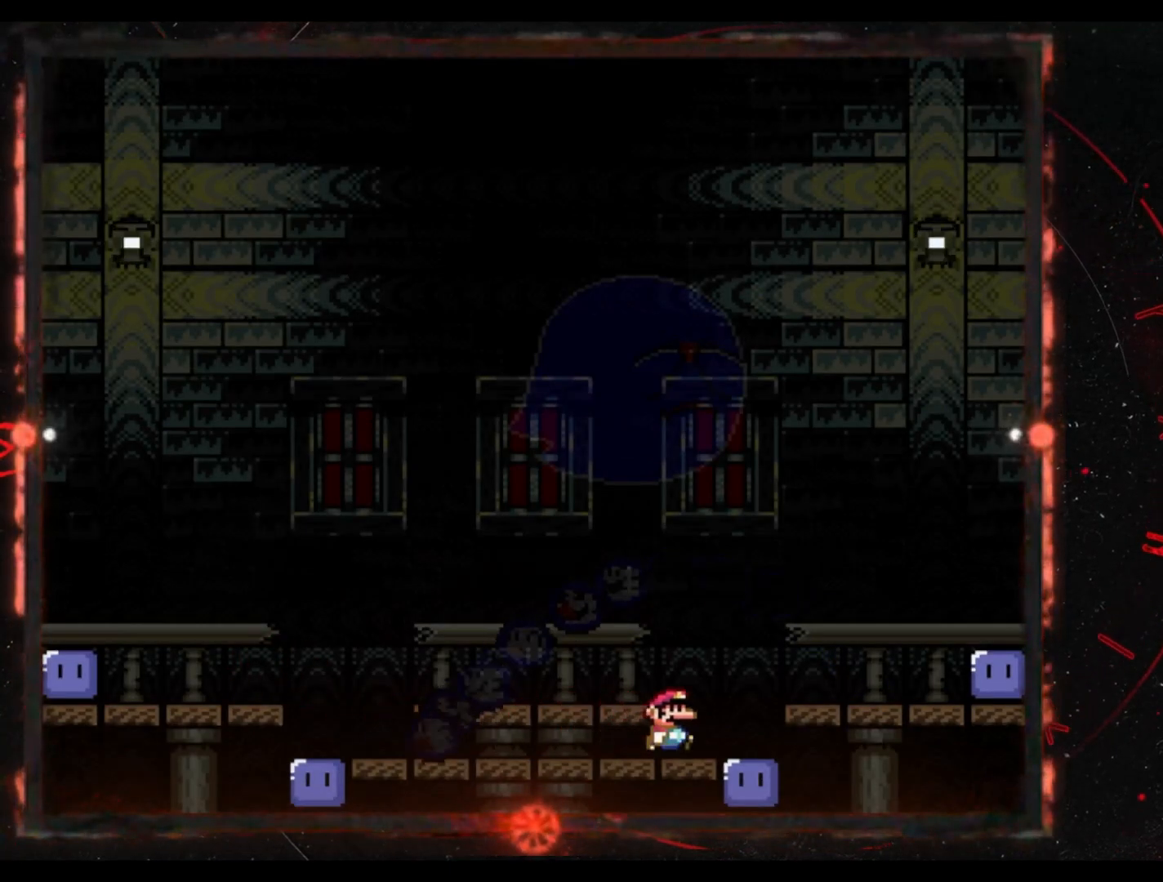
{"buttons": ["DPAD_RIGHT"], "events": [[17, "DPAD_LEFT", "down"], [33, "DPAD_LEFT", "up"], [167, "B", "down"], [167, "DPAD_RIGHT", "down"], [367, "B", "up"], [400, "Y", "up"]]}
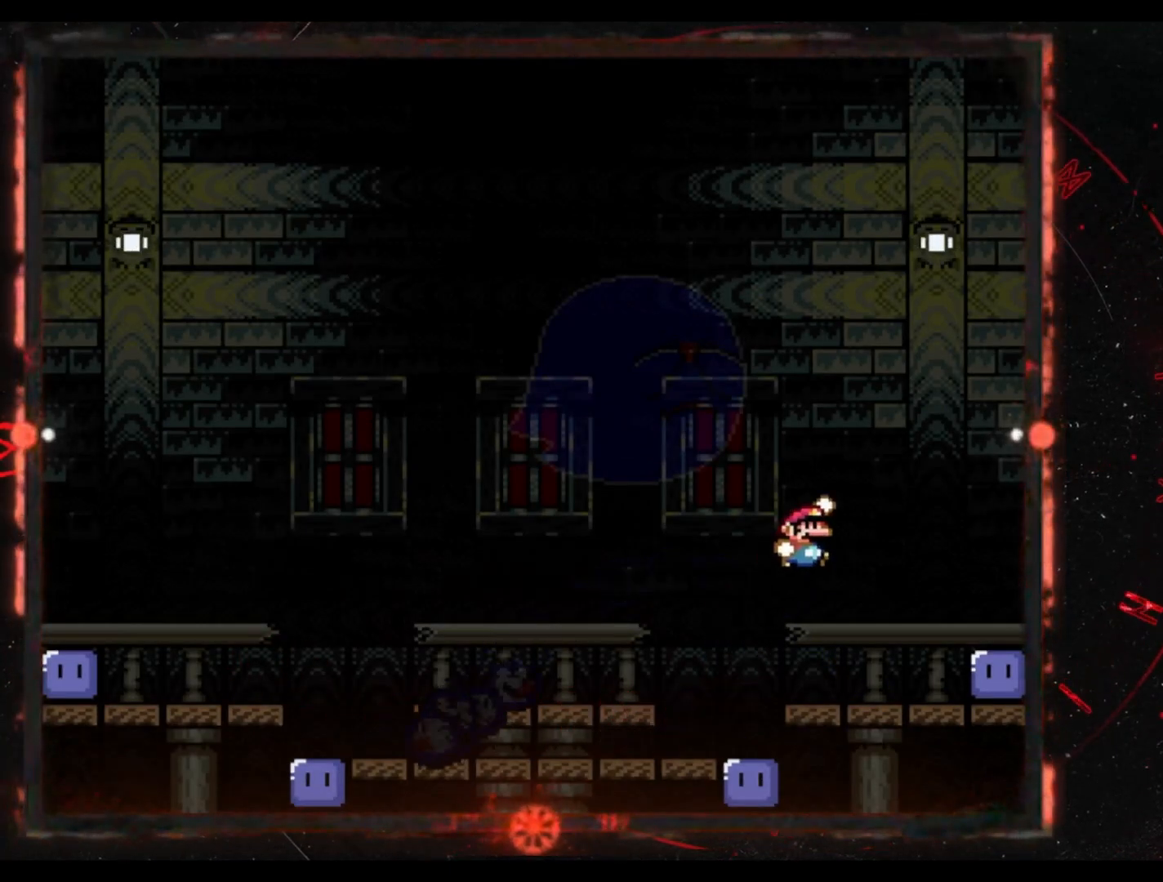
{"buttons": ["Y", "DPAD_LEFT"], "events": [[250, "Y", "down"], [333, "DPAD_RIGHT", "up"], [450, "DPAD_LEFT", "down"]]}
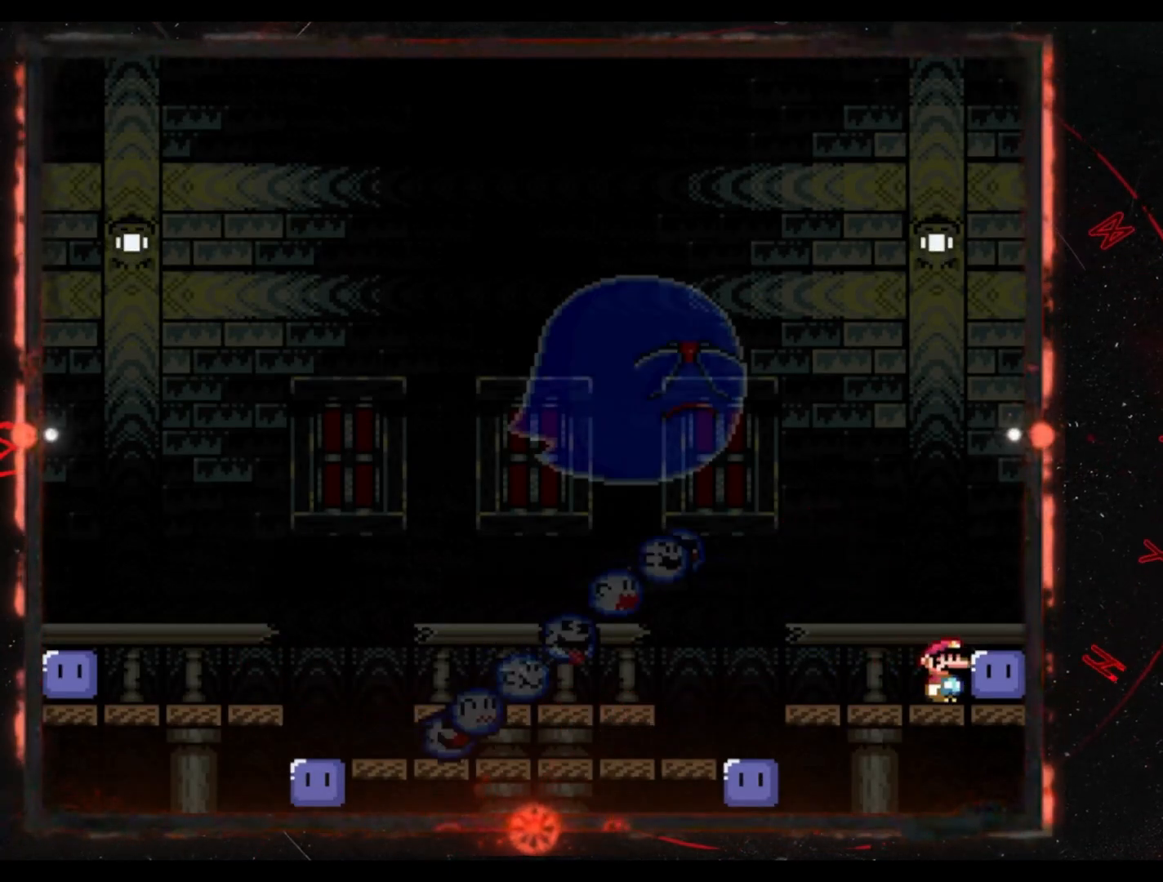
{"buttons": ["Y", "DPAD_RIGHT"], "events": [[133, "DPAD_LEFT", "up"], [167, "Y", "up"], [200, "DPAD_RIGHT", "down"], [433, "Y", "down"]]}
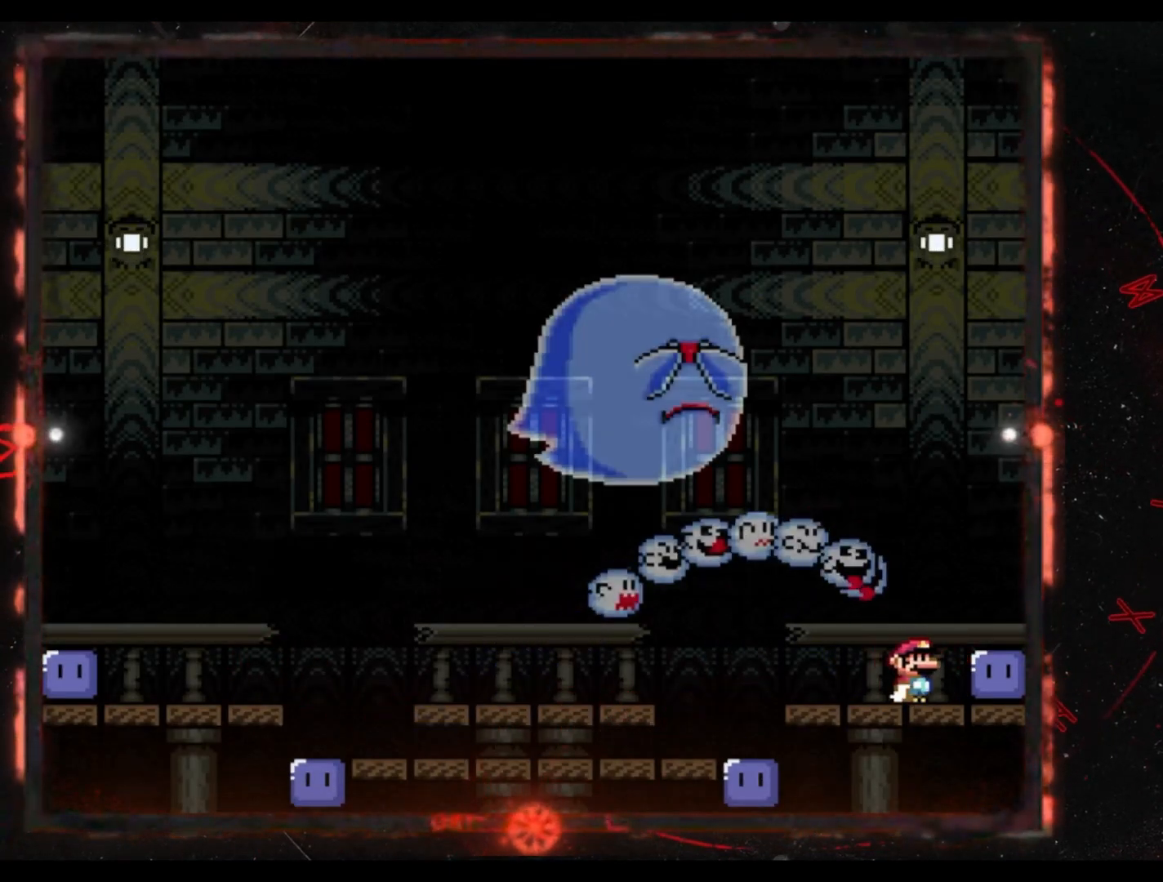
{"buttons": ["Y"], "events": [[33, "B", "down"], [283, "DPAD_RIGHT", "up"], [350, "DPAD_LEFT", "down"], [483, "DPAD_LEFT", "up"], [500, "B", "up"]]}
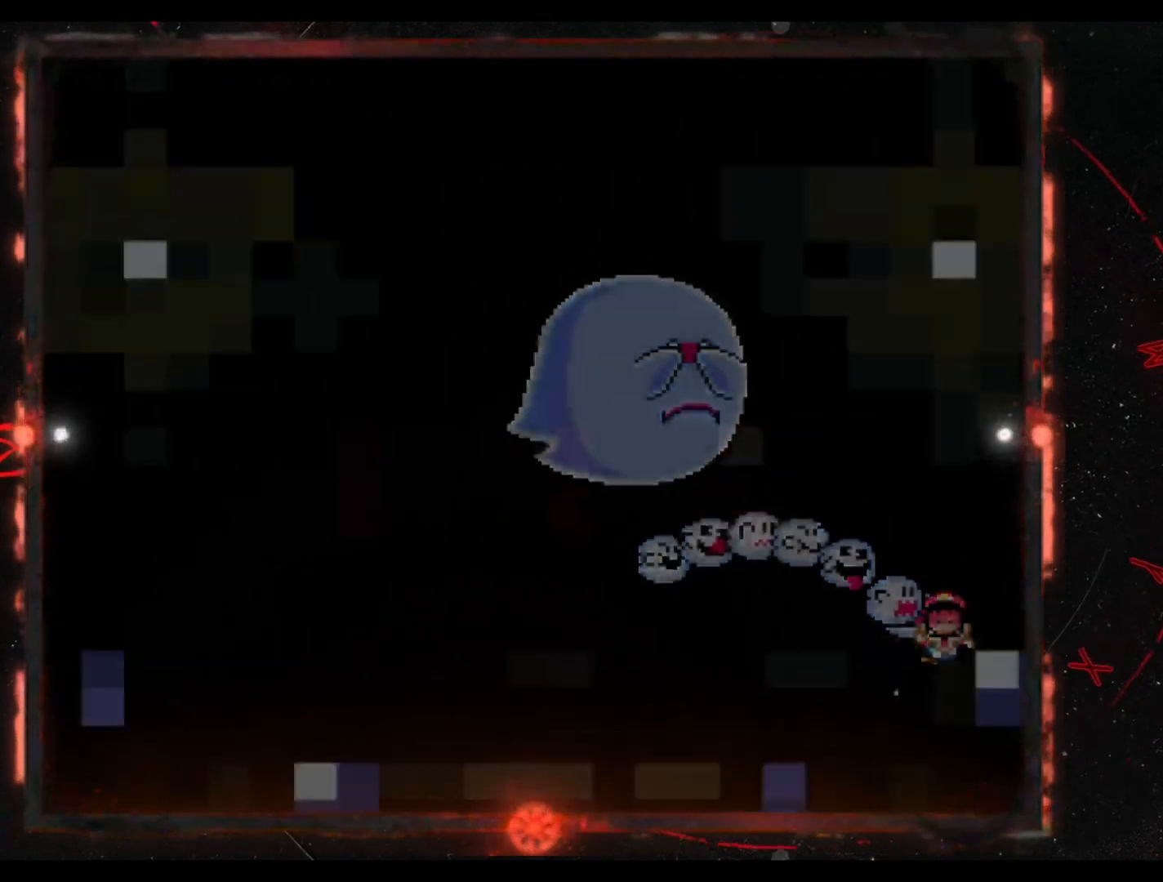
{"buttons": [], "events": [[100, "Y", "up"]]}
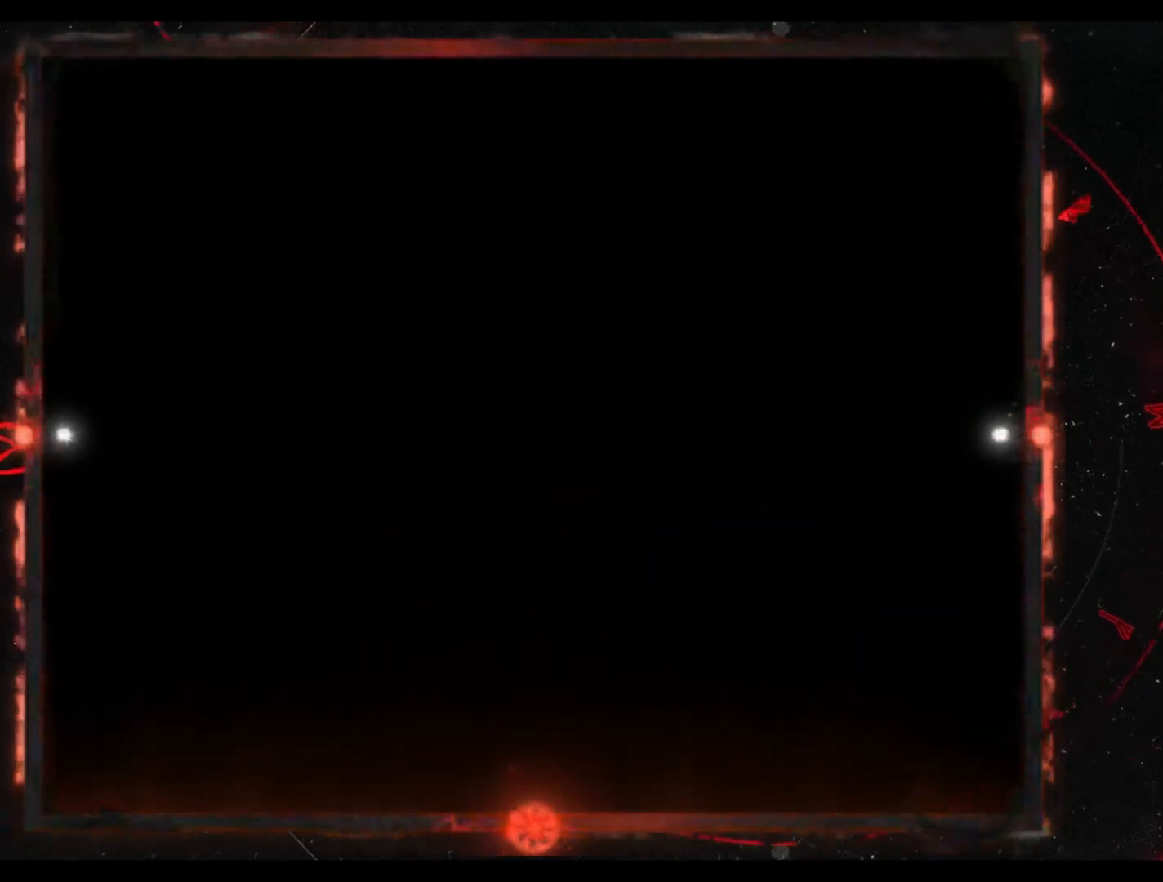
{"buttons": ["Y"], "events": [[367, "Y", "down"]]}
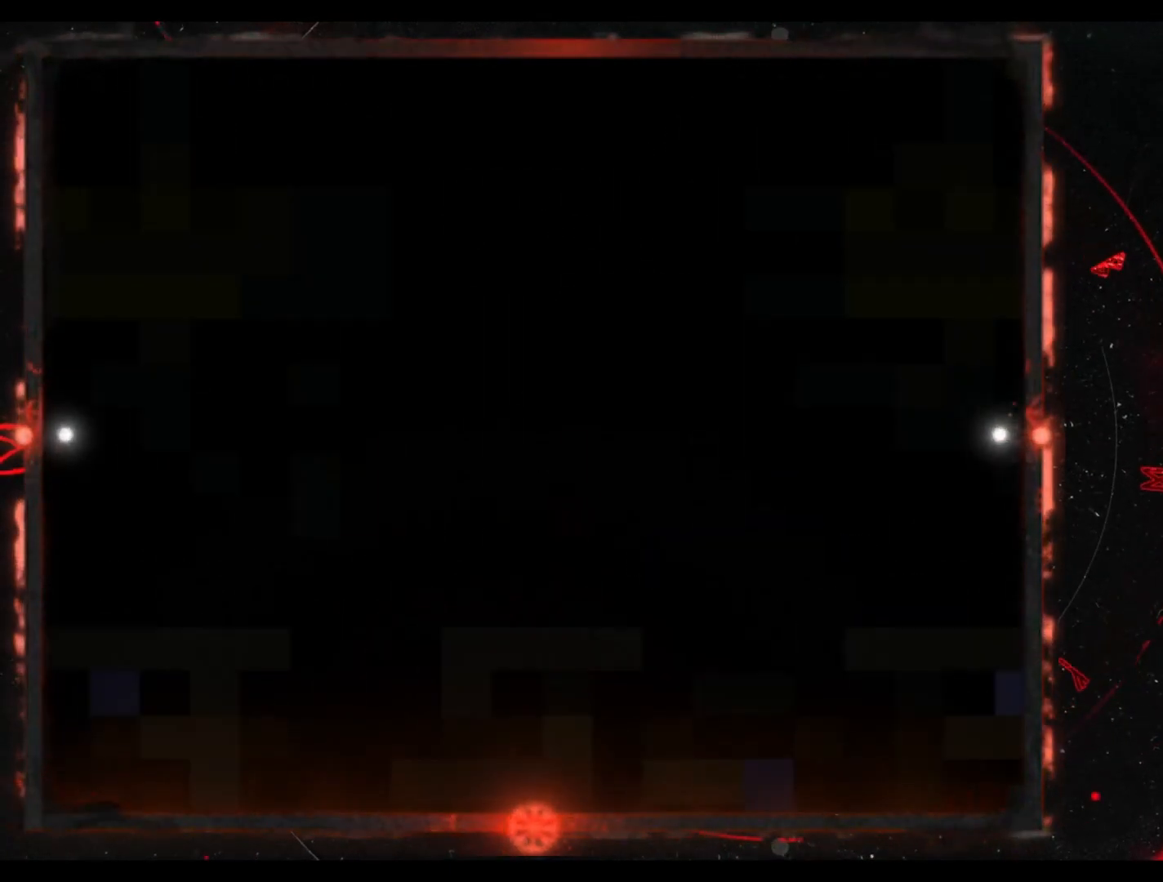
{"buttons": ["Y", "DPAD_RIGHT"], "events": [[400, "DPAD_RIGHT", "down"]]}
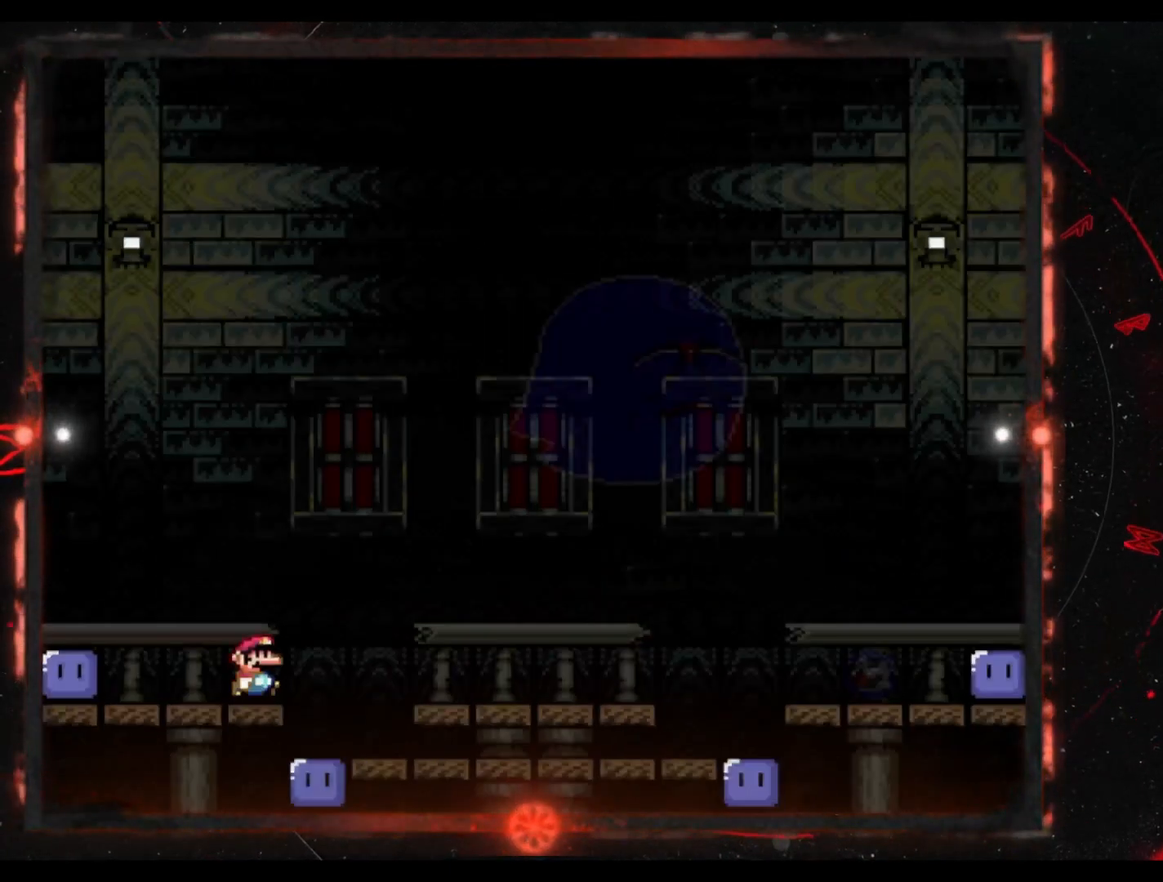
{"buttons": ["Y", "DPAD_RIGHT"], "events": [[250, "DPAD_RIGHT", "up"], [283, "DPAD_LEFT", "down"], [367, "DPAD_LEFT", "up"], [417, "DPAD_RIGHT", "down"]]}
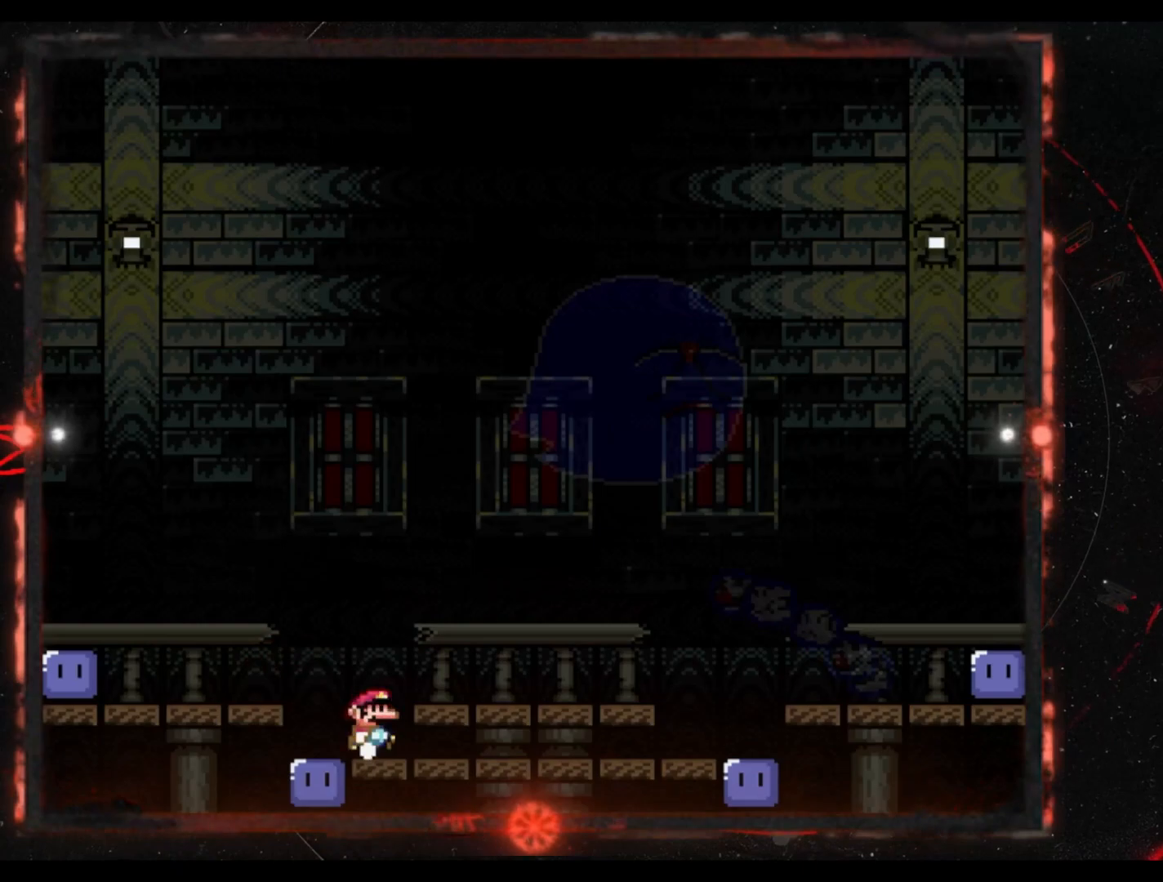
{"buttons": ["Y", "DPAD_RIGHT"], "events": []}
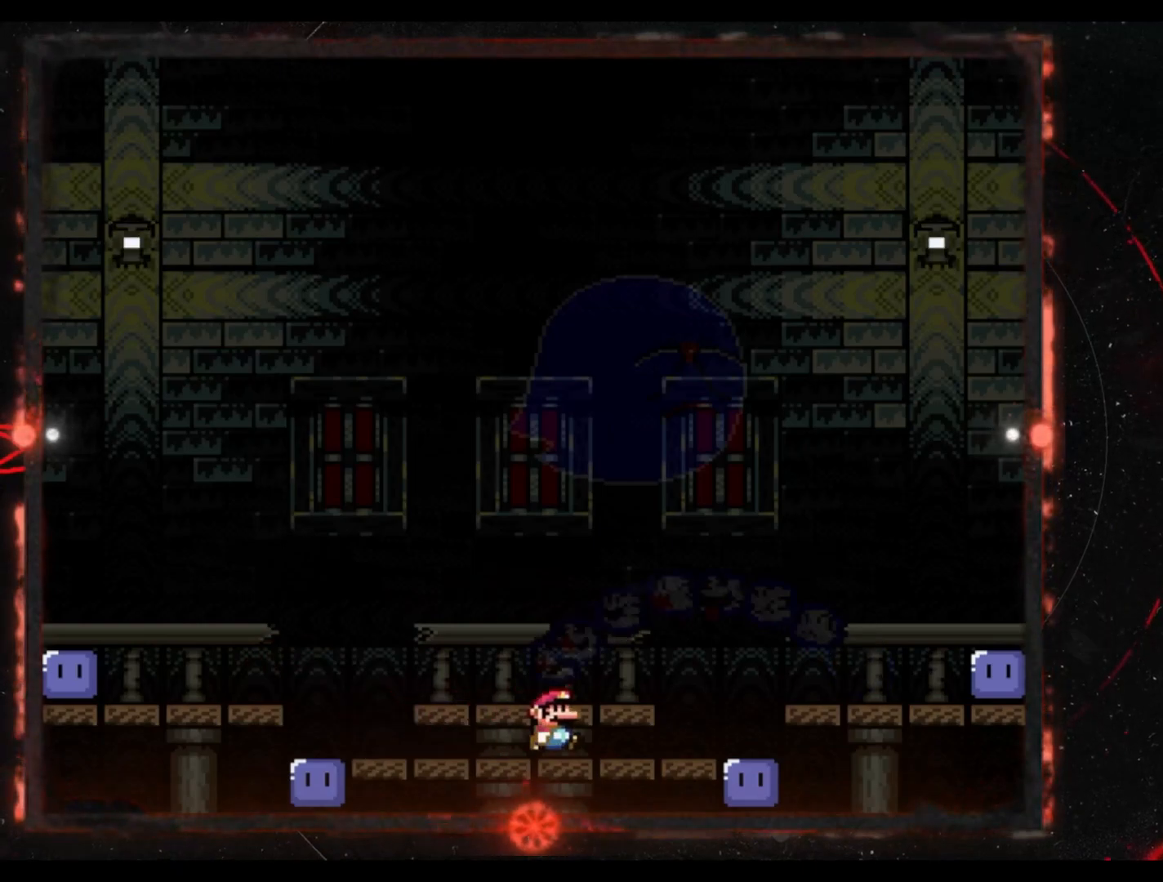
{"buttons": ["B", "Y", "DPAD_RIGHT"], "events": [[33, "DPAD_RIGHT", "up"], [83, "DPAD_LEFT", "down"], [183, "DPAD_LEFT", "up"], [267, "DPAD_RIGHT", "down"], [467, "B", "down"]]}
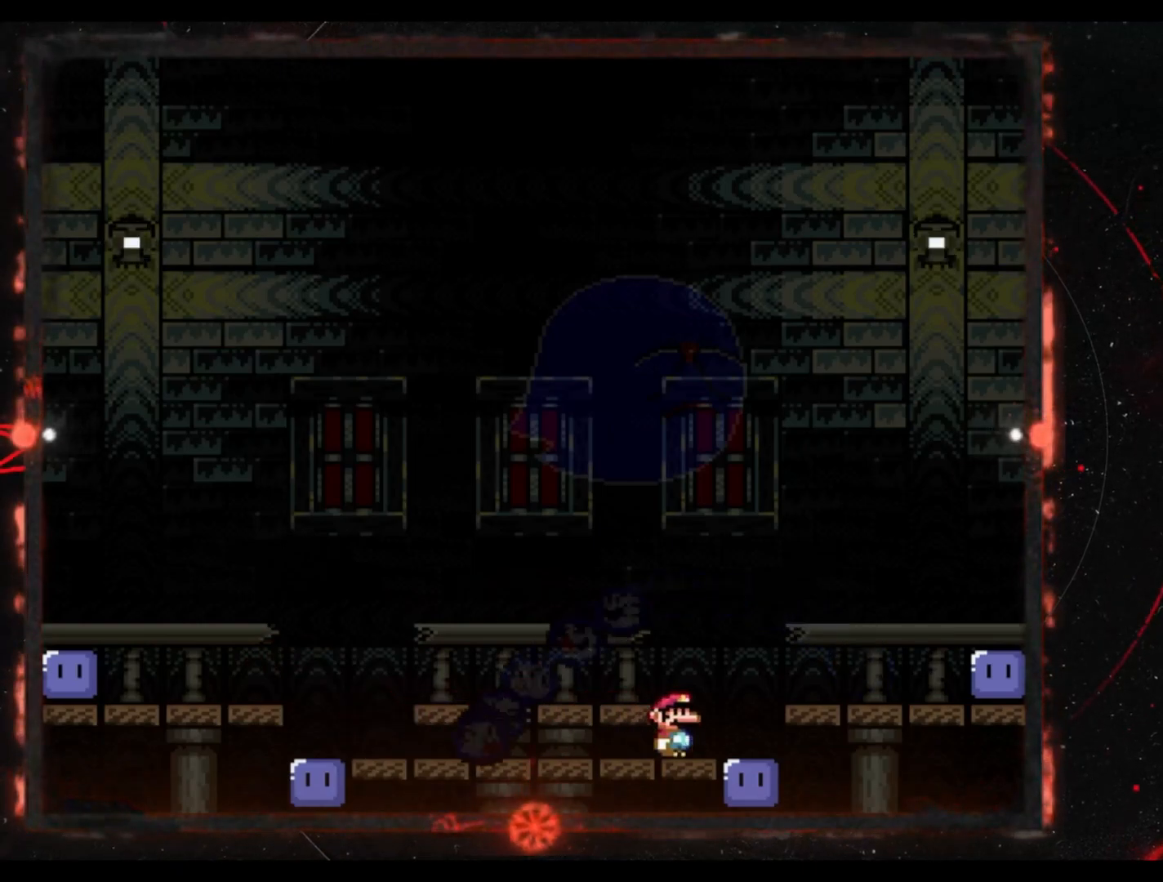
{"buttons": ["Y", "DPAD_RIGHT"], "events": [[167, "B", "up"], [333, "DPAD_RIGHT", "up"], [433, "DPAD_RIGHT", "down"]]}
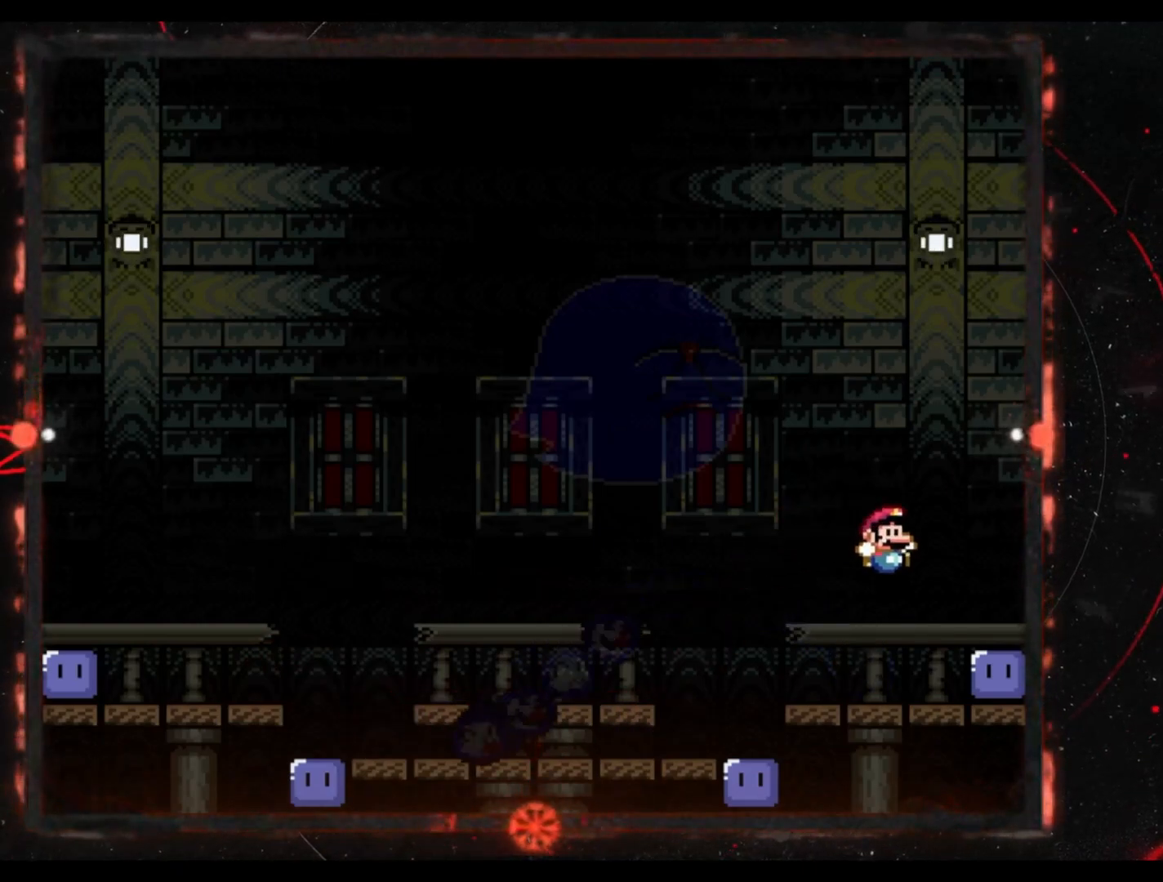
{"buttons": ["Y", "DPAD_LEFT"], "events": [[33, "Y", "up"], [100, "Y", "down"], [150, "DPAD_RIGHT", "up"], [200, "DPAD_LEFT", "down"]]}